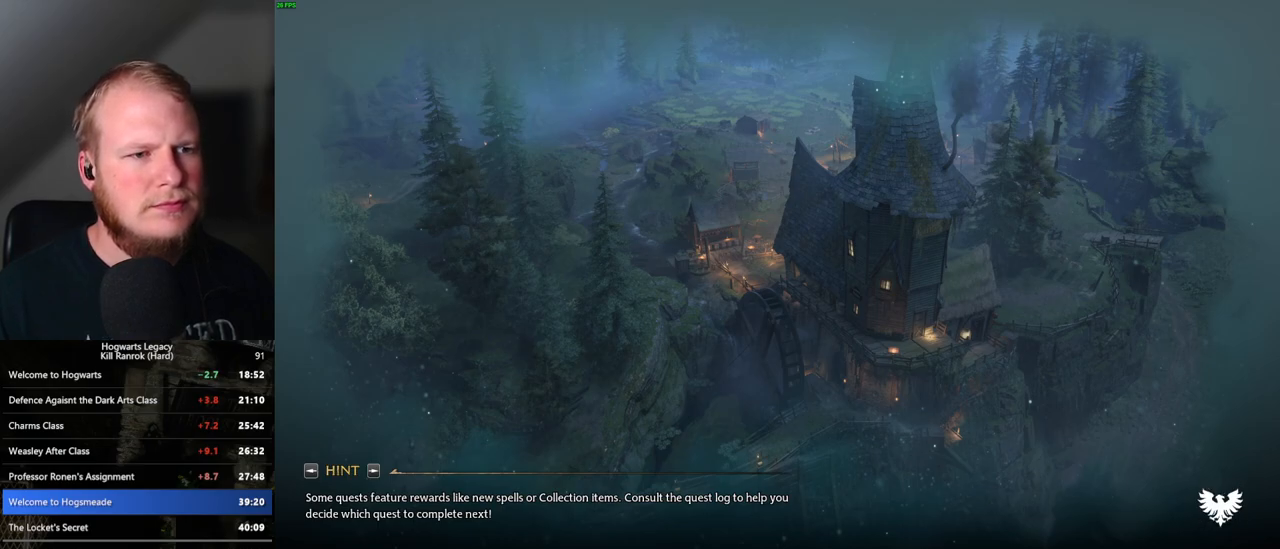
Gameplay with keyboard and mouse; each line is a JSON object with the keys and mouse buttons held at the frame after it. "events" lists presses ("down") and releases ("up") of ".", "/", "0", "1", "2", "3", "4", "5", "6", "7", "8", "9", "a", "alt_l", "alt_r", "b", "backslash", "backspace", "c", "caps_lock", "comma", "ctrl_l", "ctrl_r", "d", "e", "equals", "escape", "f", "f1", "f10", "f11", "f12", "f2", "f3", "f4", "f5", "f6", "f7", "f8", "f9", "g", "h", "i", "j", "k", "l", "lbracket", "m", "minus", "n", "o", "p", "q", "quote", "r", "rbracket", "return", "s", "semicolon", "shift_l", "shift_r", "space", "super_l", "super_r", "t", "tab", "tilde", "u", "v", "w", "x", "y", "z", "mouse_left", "mouse_wheel", "mouse_right", "mouse_mb4" and "mouse_mb5" between this image and that frame as [ms after this image, input, new state], when the widget could be followed in between. "mouse_left", "mouse_wheel", "mouse_right", "mouse_mb4", "mouse_mb5" = the "left", "wheel", "right", "mb4", "mb5" buttons of the "mouse" list. No other keys are recorded. "wheel" means that the mouse wheel is clicked or scrolled. Mouse movement is not recorded.
{"keys": ["w"], "mouse": [], "events": [[483, "w", "down"]]}
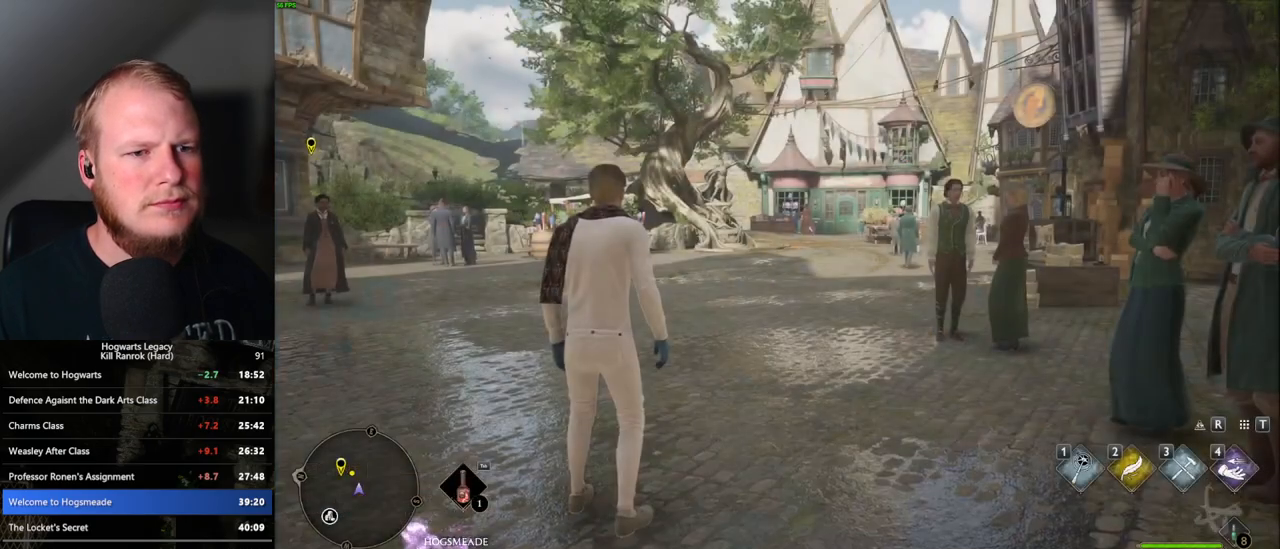
{"keys": ["a", "w"], "mouse": [], "events": [[33, "a", "down"], [133, "space", "down"], [233, "space", "up"], [367, "shift_l", "down"], [483, "shift_l", "up"]]}
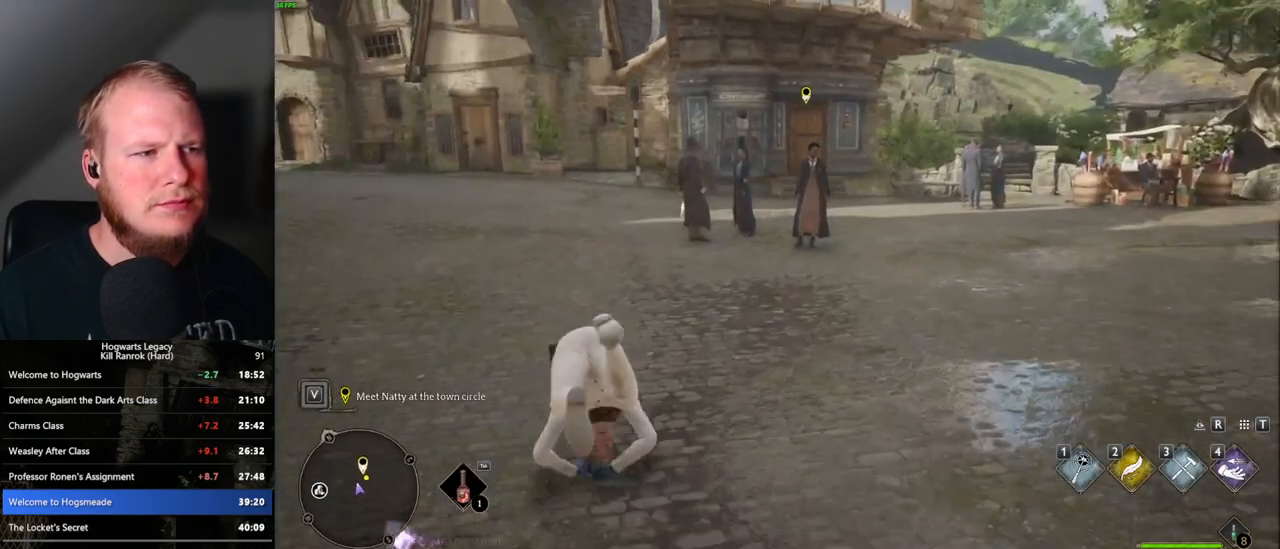
{"keys": ["w"], "mouse": [], "events": [[100, "a", "up"]]}
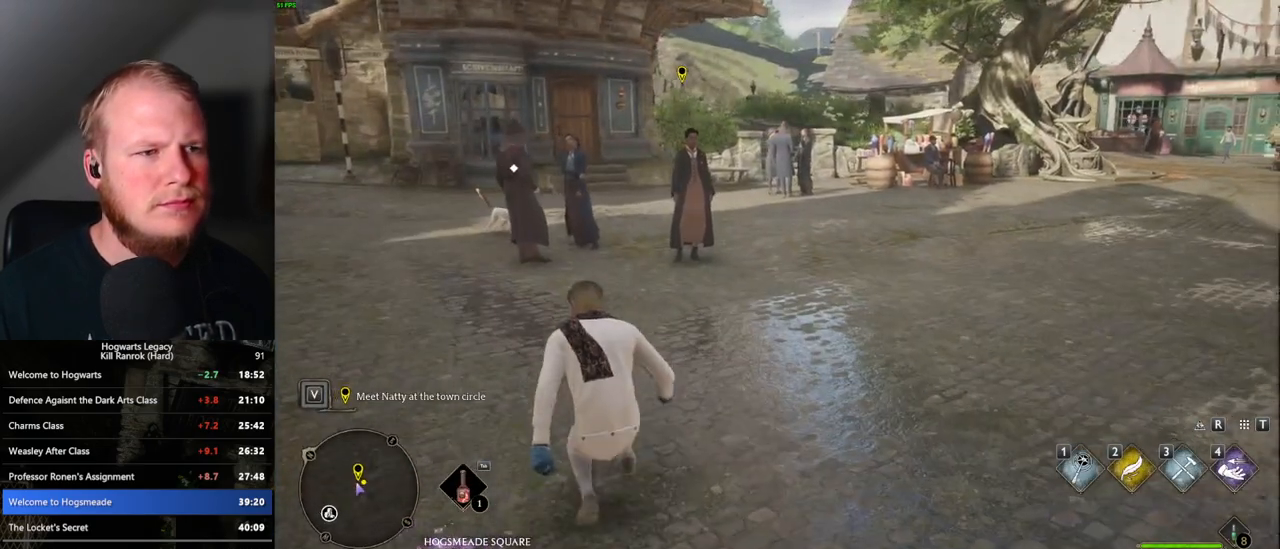
{"keys": ["f", "w"], "mouse": [], "events": [[317, "f", "down"], [400, "f", "up"], [467, "f", "down"]]}
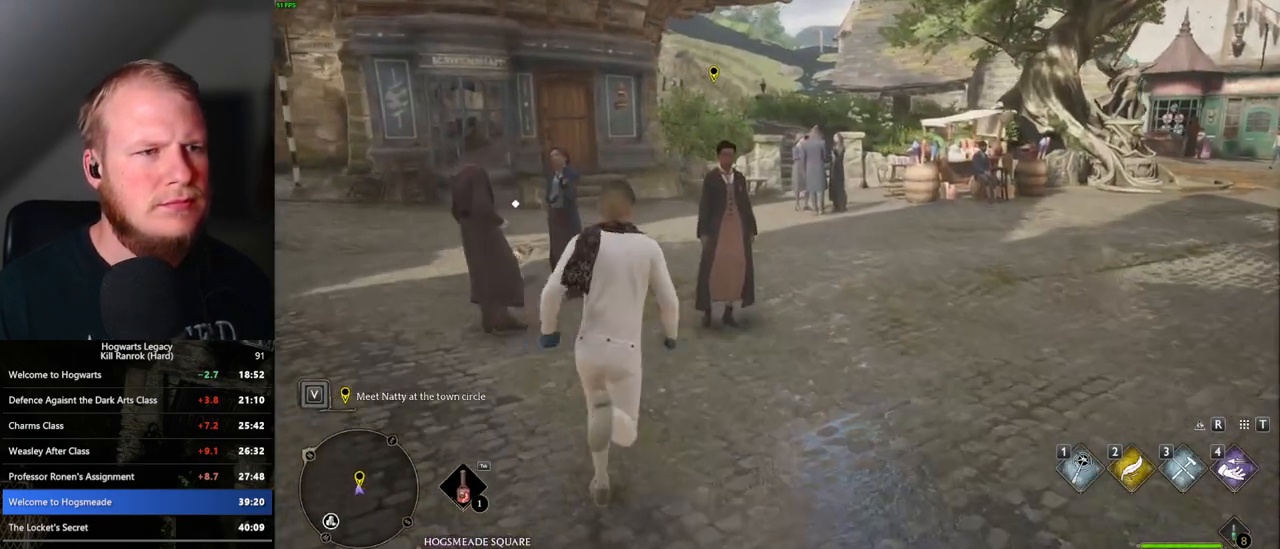
{"keys": [], "mouse": [], "events": [[33, "f", "up"], [50, "w", "up"], [117, "f", "down"], [183, "f", "up"], [267, "f", "down"], [350, "f", "up"]]}
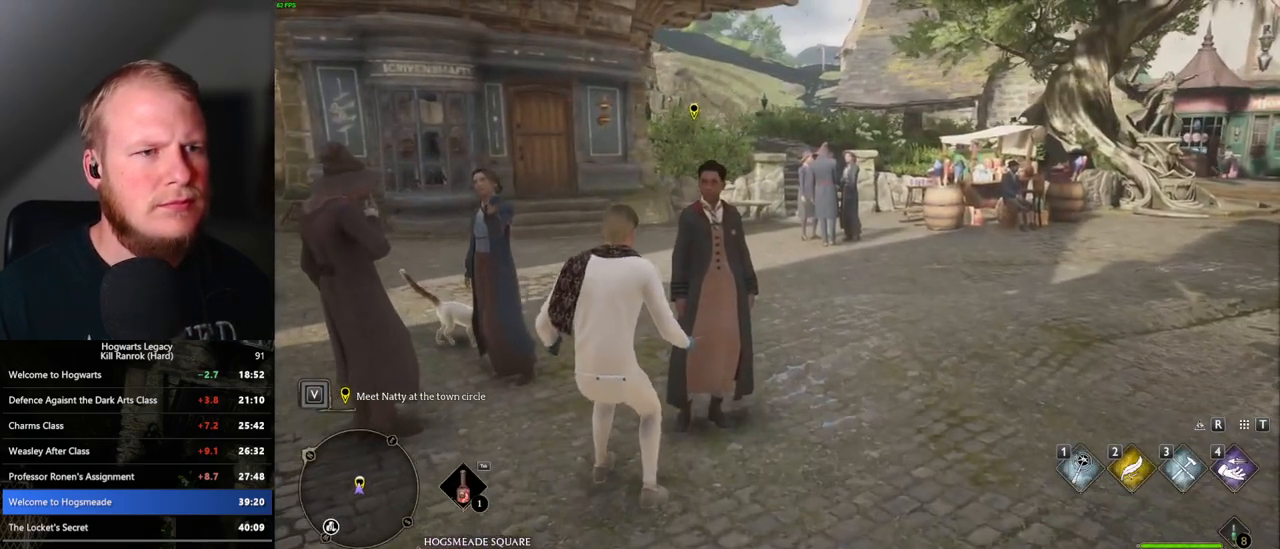
{"keys": [], "mouse": [], "events": []}
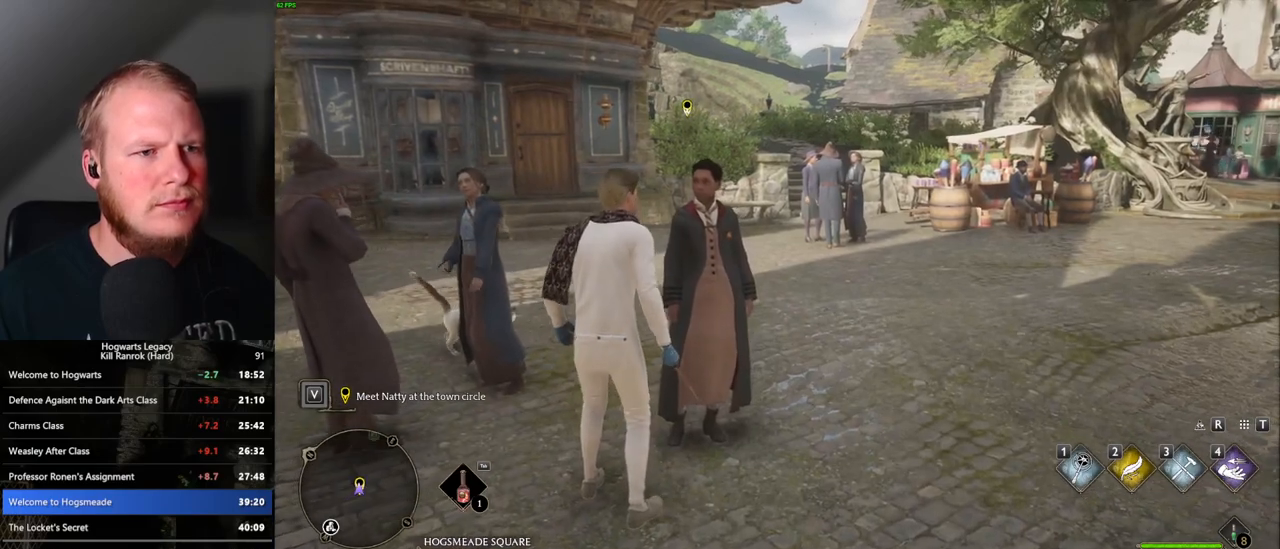
{"keys": [], "mouse": [], "events": []}
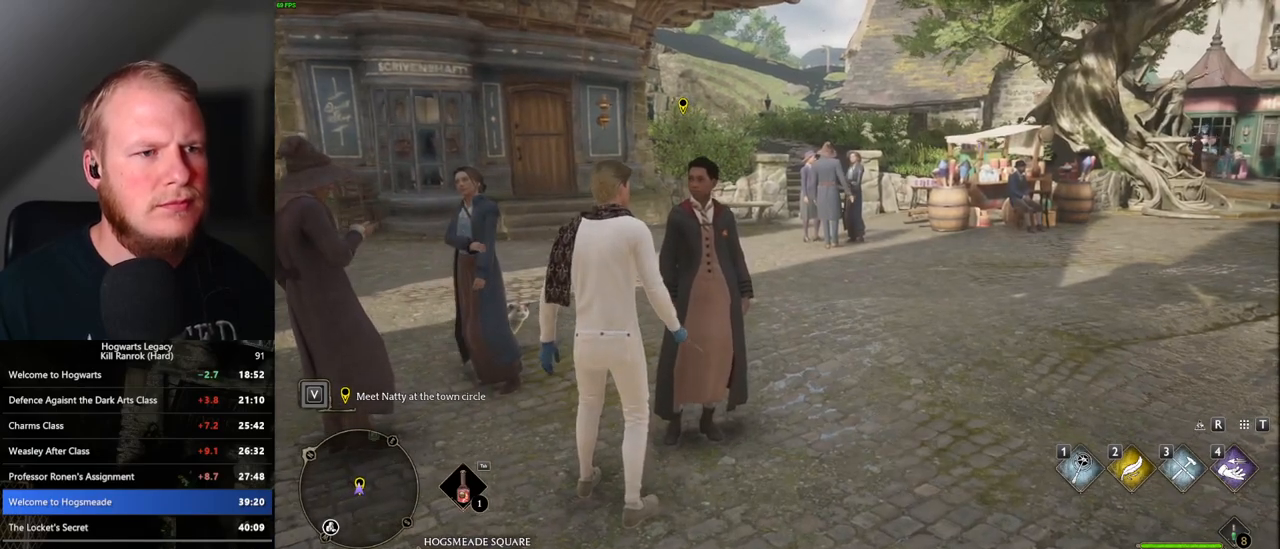
{"keys": ["q", "space"], "mouse": [], "events": [[300, "mouse_wheel", "down"], [317, "mouse_wheel", "up"], [333, "mouse_wheel", "down"], [333, "q", "down"], [333, "space", "down"], [350, "mouse_wheel", "up"], [367, "mouse_wheel", "down"], [383, "mouse_wheel", "up"], [400, "q", "up"], [417, "space", "up"], [450, "mouse_wheel", "down"], [500, "mouse_wheel", "up"], [500, "q", "down"], [500, "space", "down"]]}
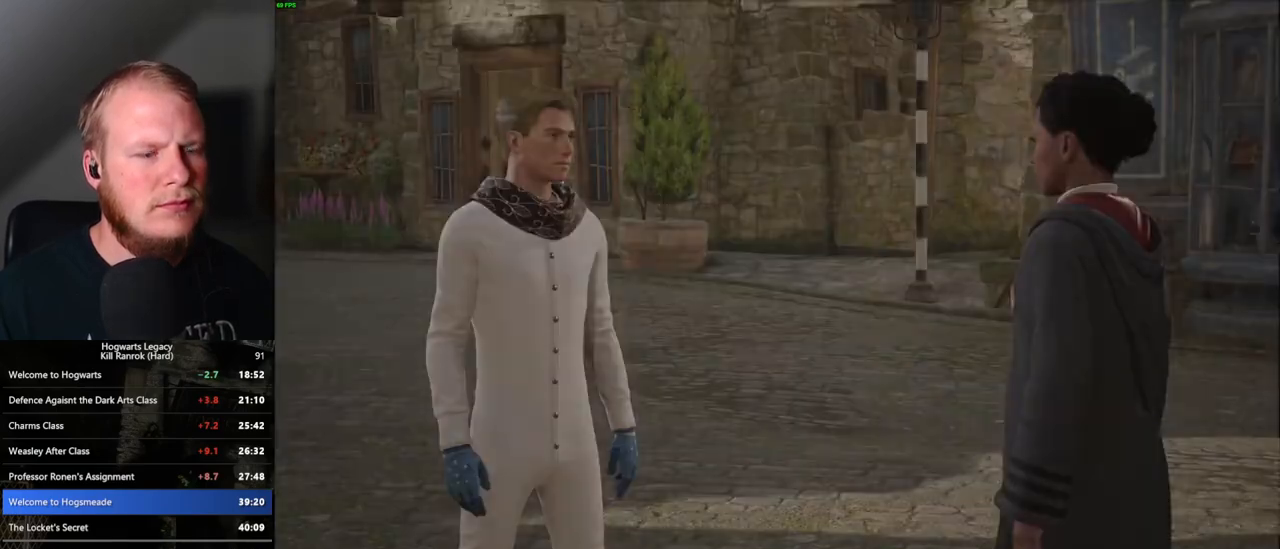
{"keys": [], "mouse": [], "events": [[50, "q", "up"], [50, "space", "up"], [133, "q", "down"], [150, "space", "down"], [183, "q", "up"], [183, "space", "up"], [200, "mouse_wheel", "down"], [217, "mouse_wheel", "up"], [283, "q", "down"], [283, "space", "down"], [317, "mouse_wheel", "down"], [333, "mouse_wheel", "up"], [333, "q", "up"], [333, "space", "up"], [433, "q", "down"], [433, "space", "down"], [500, "q", "up"], [500, "space", "up"]]}
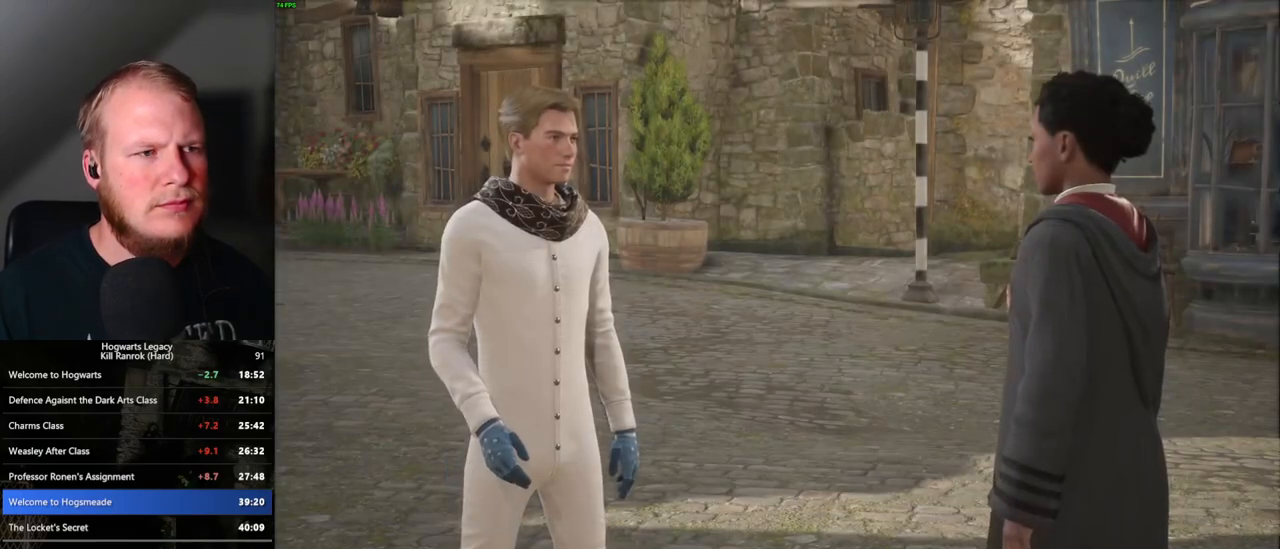
{"keys": [], "mouse": ["wheel"], "events": [[67, "mouse_wheel", "down"], [83, "mouse_wheel", "up"], [83, "space", "down"], [100, "q", "down"], [117, "mouse_wheel", "down"], [150, "mouse_wheel", "up"], [150, "q", "up"], [150, "space", "up"], [183, "mouse_wheel", "down"], [233, "mouse_wheel", "up"], [233, "q", "down"], [233, "space", "down"], [300, "space", "up"], [317, "q", "up"], [367, "q", "down"], [383, "space", "down"], [417, "mouse_wheel", "down"], [433, "mouse_wheel", "up"], [450, "q", "up"], [450, "space", "up"], [483, "mouse_wheel", "down"]]}
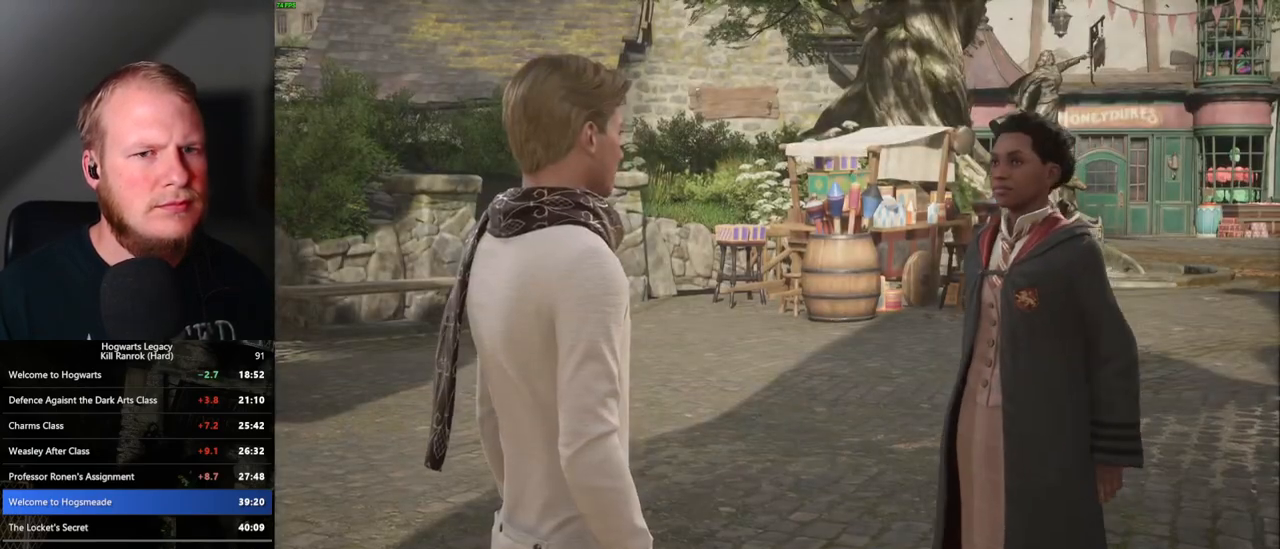
{"keys": ["q"], "mouse": [], "events": [[33, "mouse_wheel", "up"], [33, "q", "down"], [33, "space", "down"], [83, "q", "up"], [83, "space", "up"], [167, "q", "down"], [183, "space", "down"], [233, "q", "up"], [233, "space", "up"], [317, "q", "down"], [383, "q", "up"], [450, "q", "down"]]}
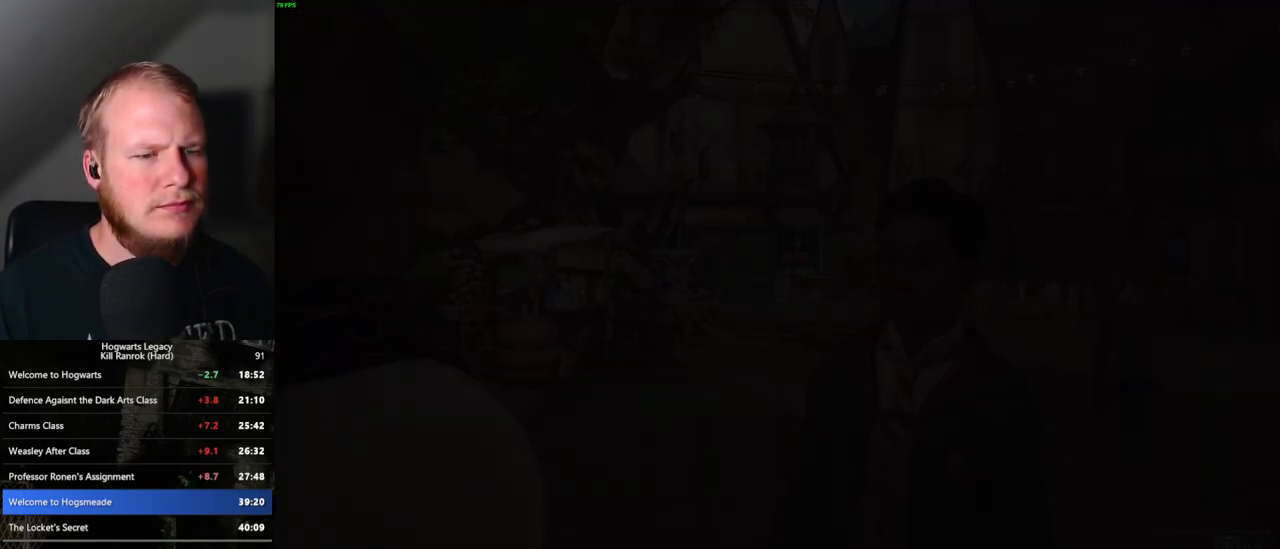
{"keys": ["q"], "mouse": [], "events": []}
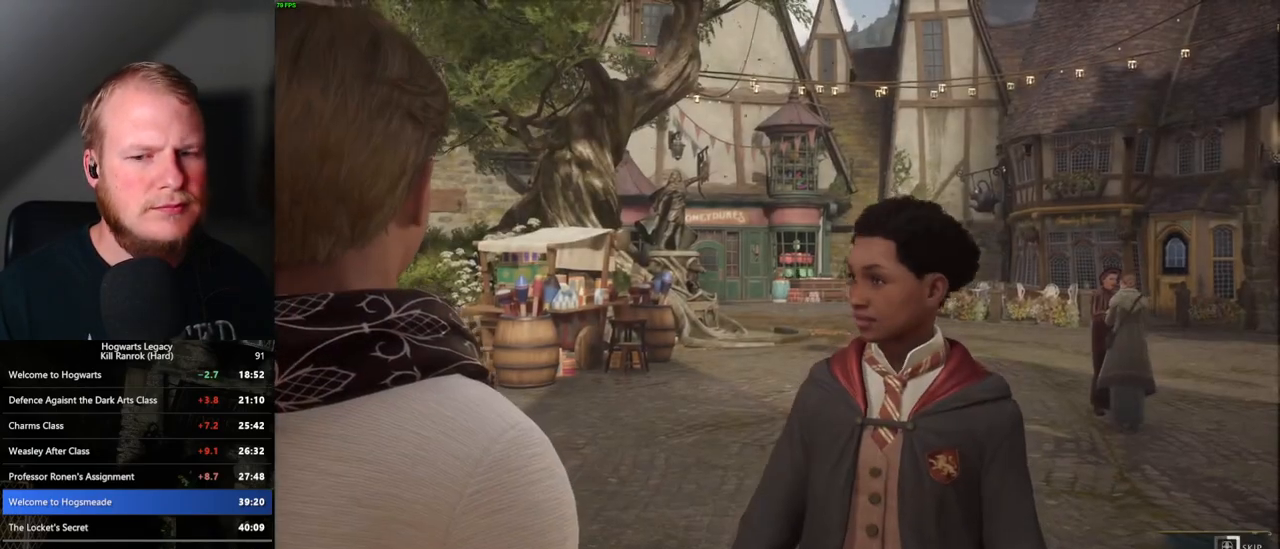
{"keys": ["q"], "mouse": [], "events": []}
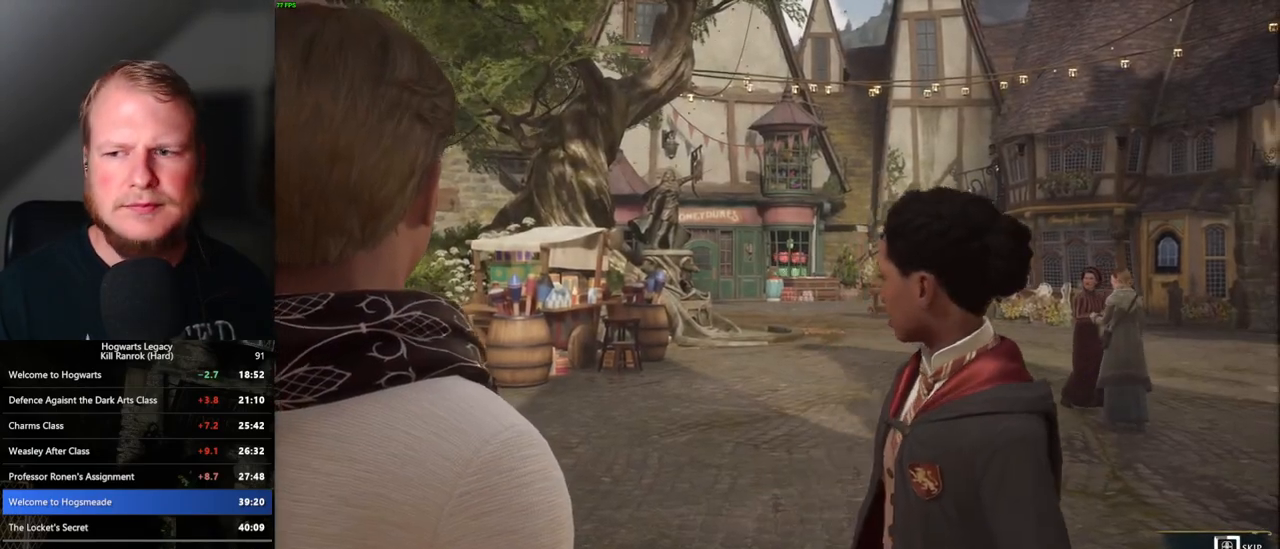
{"keys": ["q"], "mouse": [], "events": []}
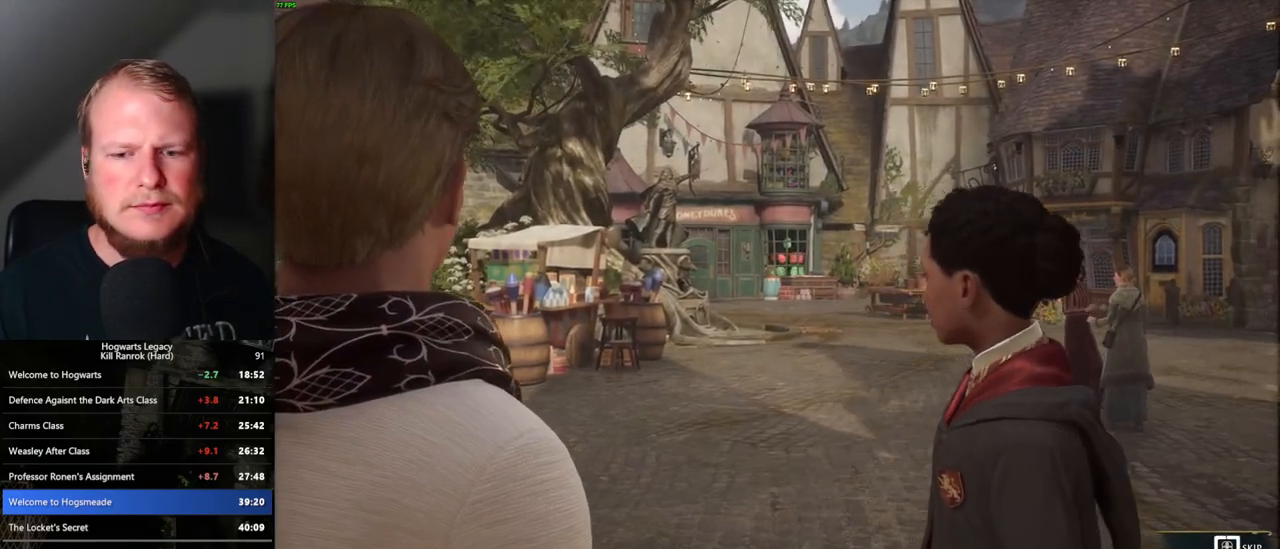
{"keys": ["q"], "mouse": [], "events": []}
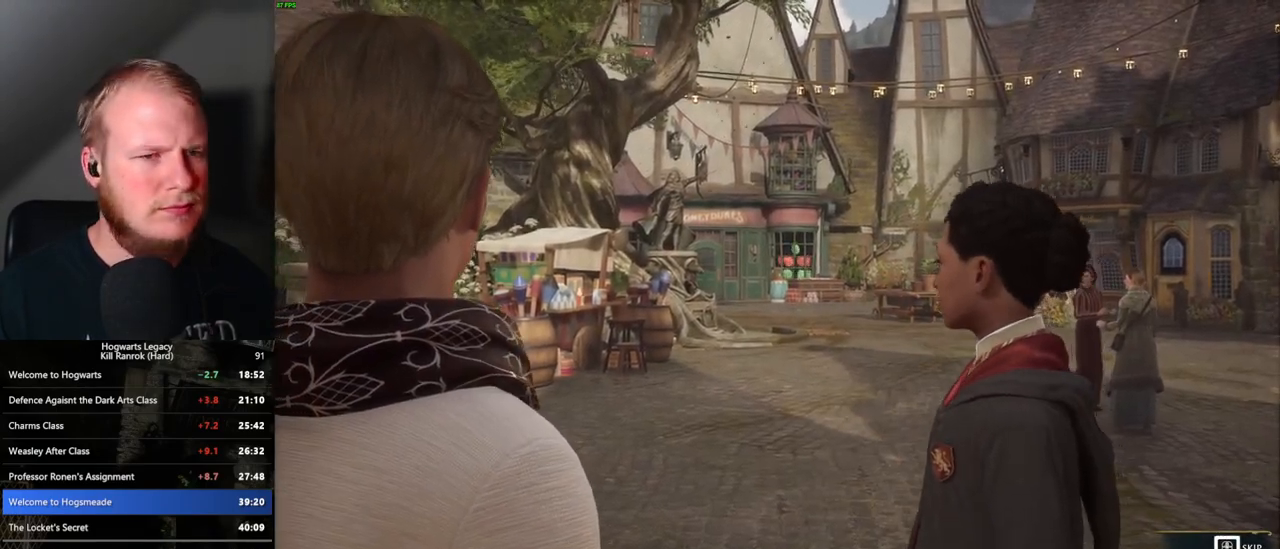
{"keys": ["q"], "mouse": [], "events": []}
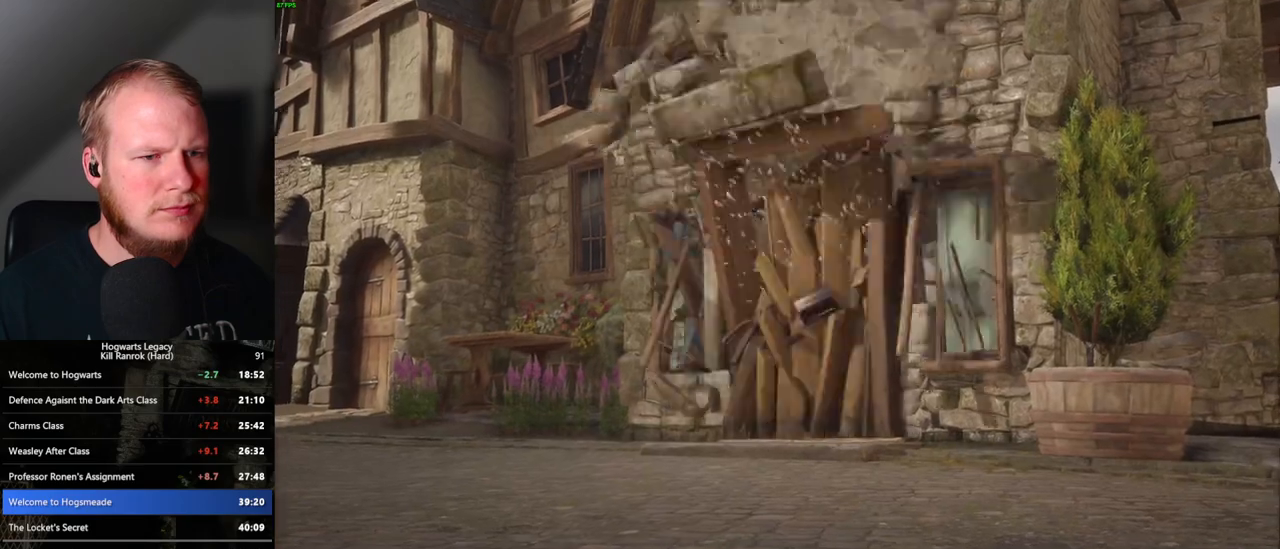
{"keys": [], "mouse": [], "events": [[167, "q", "up"]]}
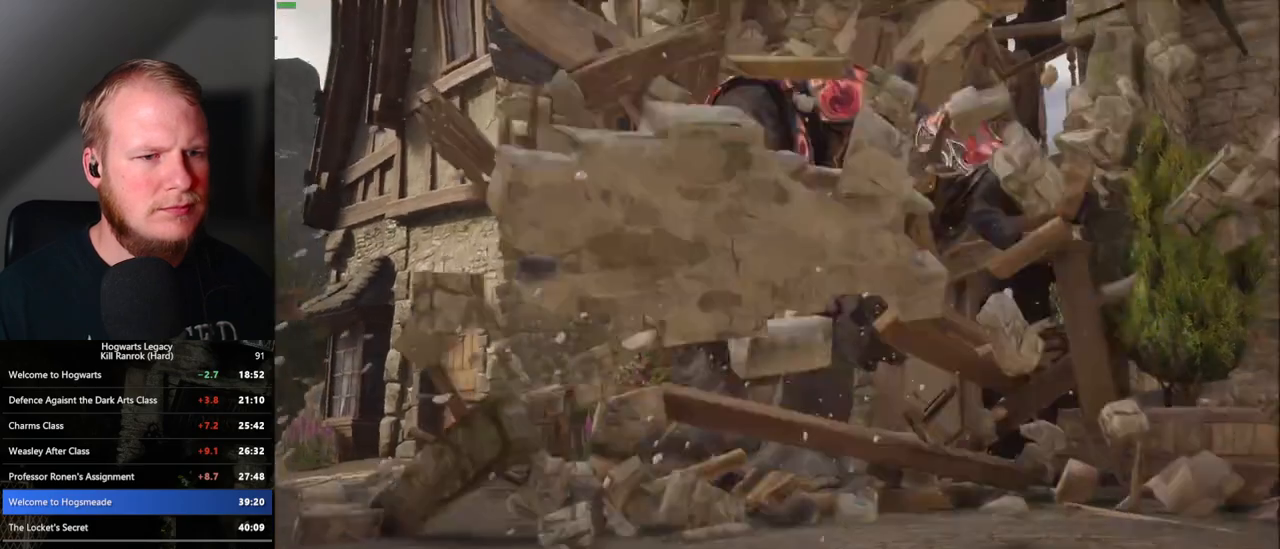
{"keys": [], "mouse": [], "events": []}
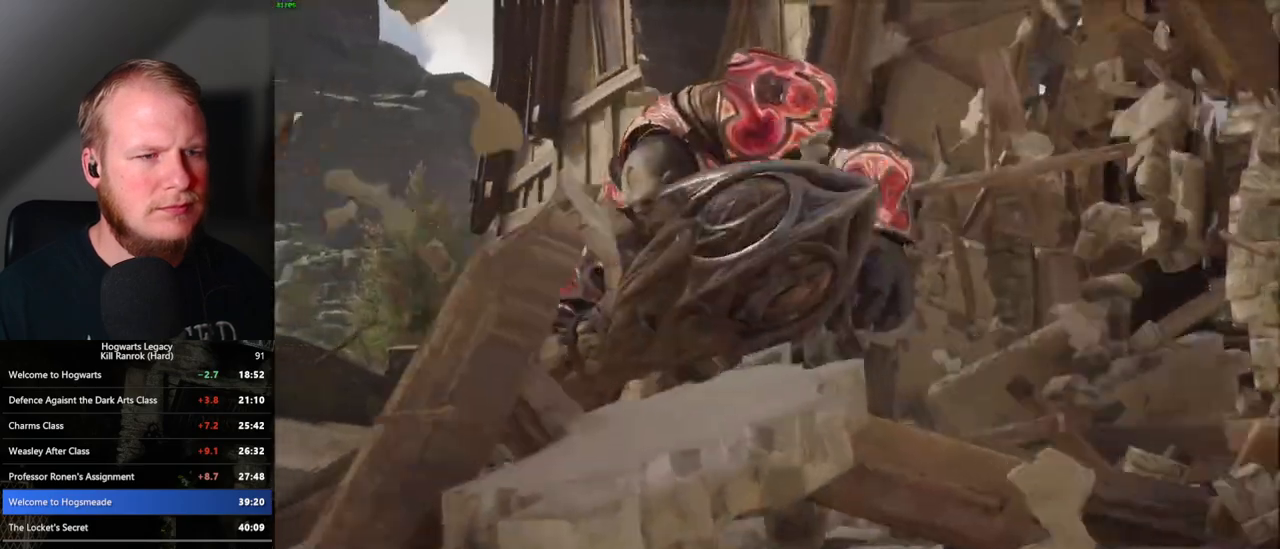
{"keys": [], "mouse": [], "events": []}
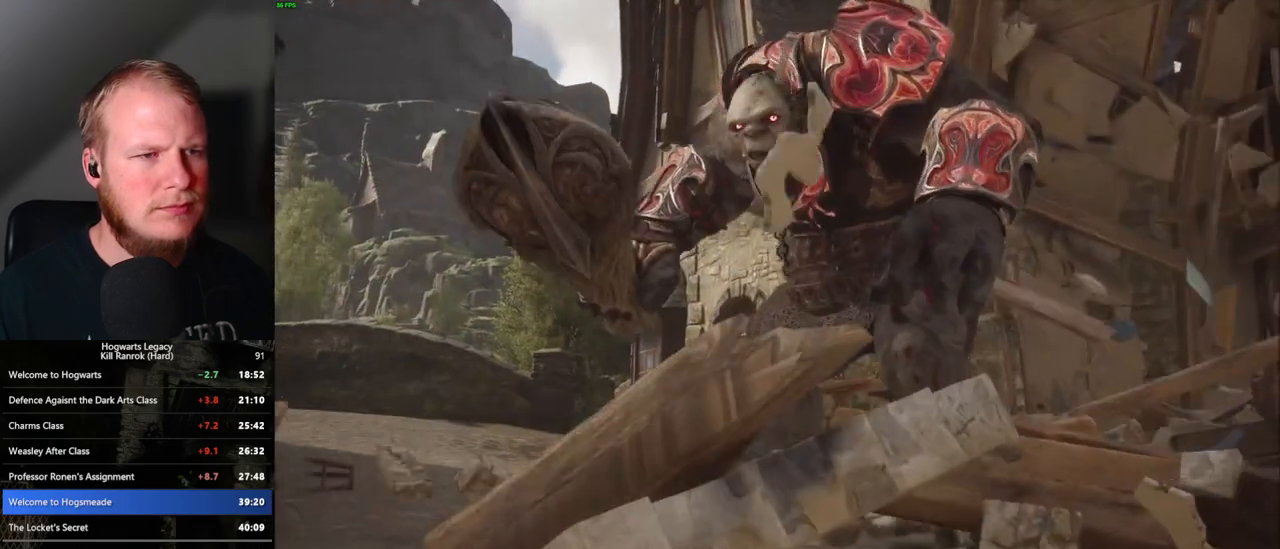
{"keys": [], "mouse": [], "events": []}
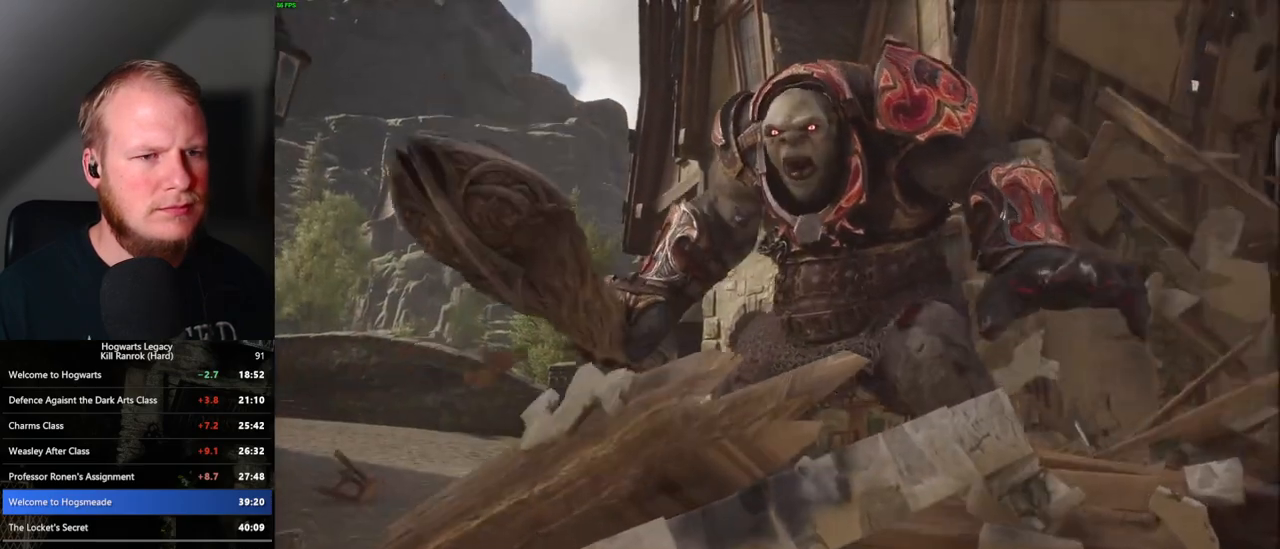
{"keys": [], "mouse": [], "events": []}
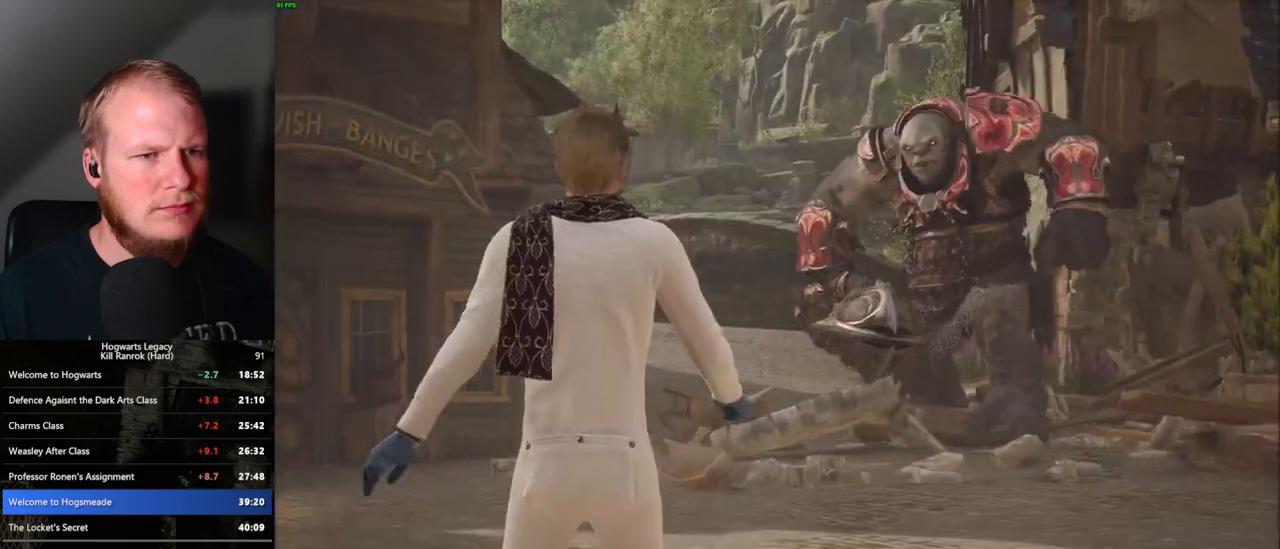
{"keys": [], "mouse": [], "events": []}
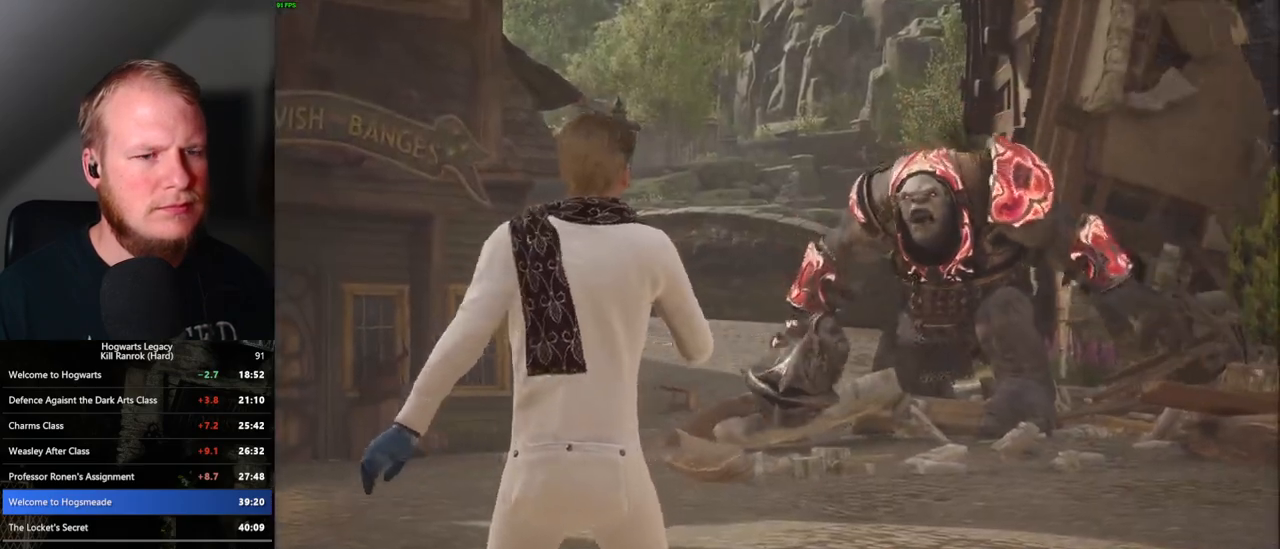
{"keys": [], "mouse": [], "events": []}
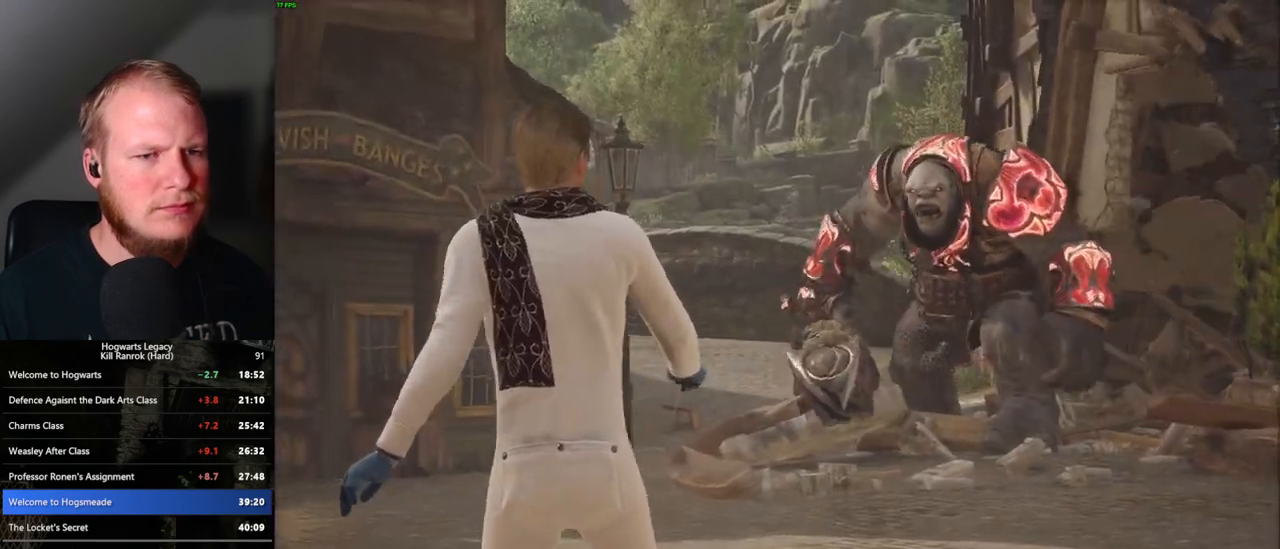
{"keys": [], "mouse": [], "events": []}
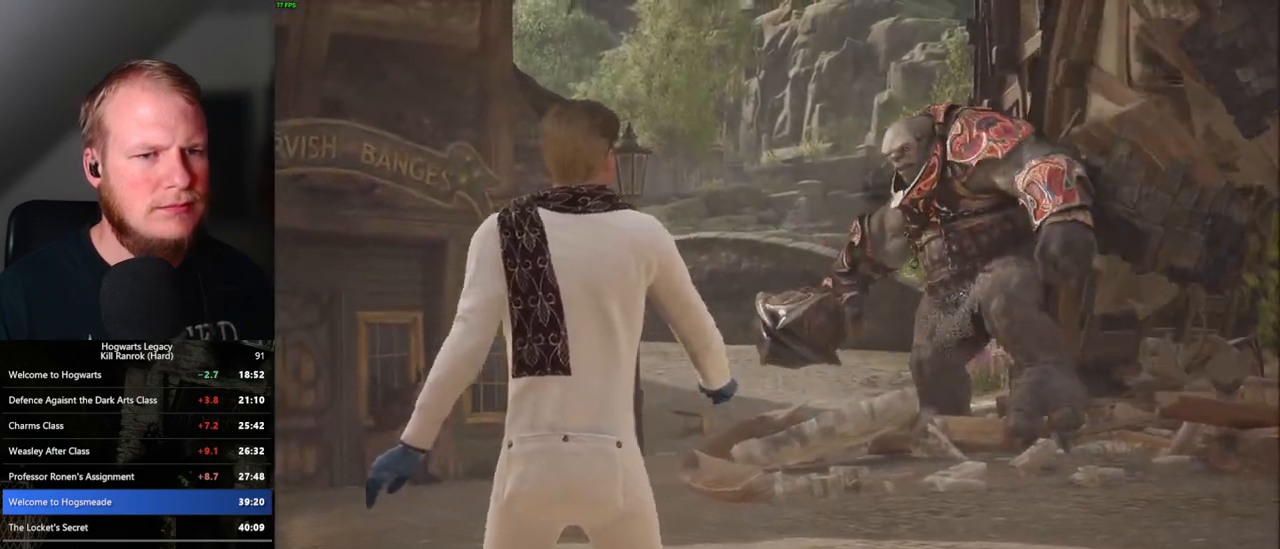
{"keys": ["space"], "mouse": [], "events": [[433, "space", "down"]]}
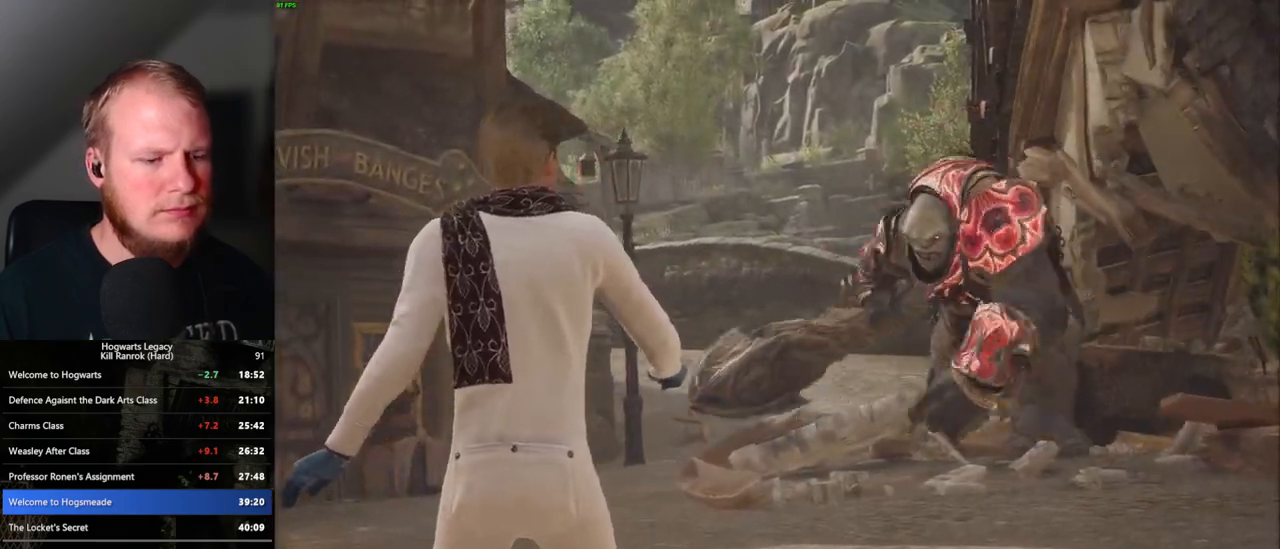
{"keys": ["space"], "mouse": [], "events": [[17, "space", "up"], [483, "space", "down"]]}
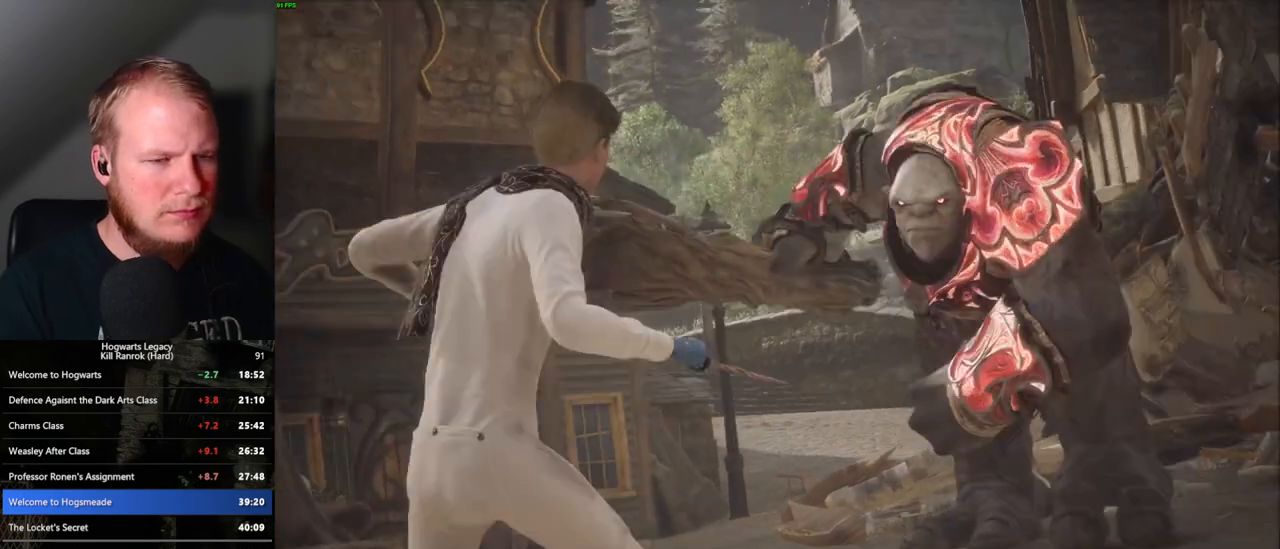
{"keys": ["space"], "mouse": [], "events": [[33, "space", "up"], [83, "space", "down"], [133, "space", "up"], [183, "space", "down"], [250, "space", "up"], [283, "space", "down"], [333, "space", "up"], [400, "space", "down"], [467, "space", "up"], [483, "space", "down"]]}
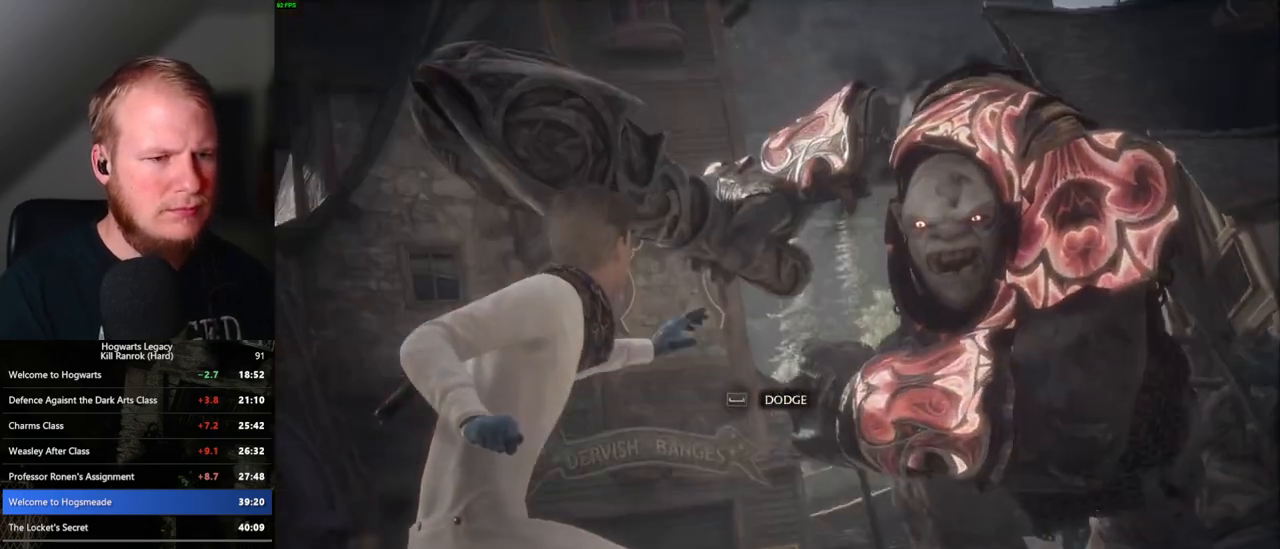
{"keys": [], "mouse": [], "events": [[33, "space", "up"], [100, "space", "down"], [167, "space", "up"], [183, "space", "down"], [250, "space", "up"]]}